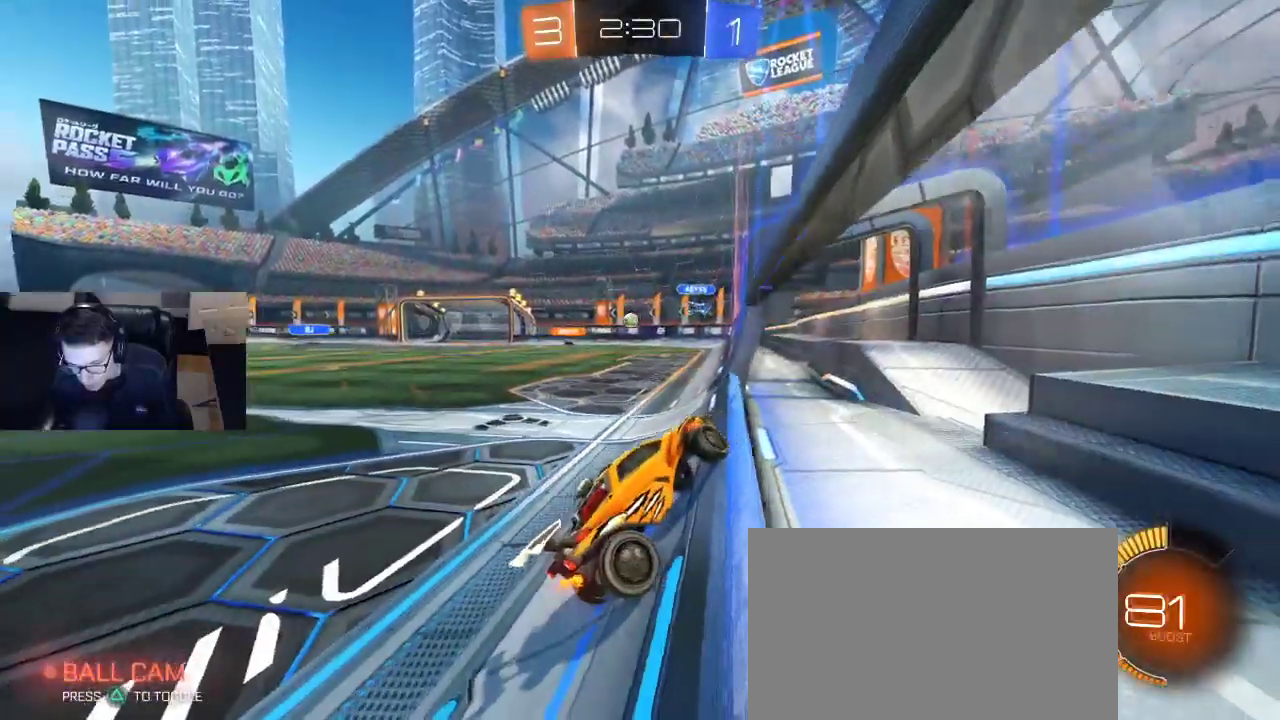
Gameplay with a controller (PlayStation layout); each line is a JSON object with the inputs held at the frame after it (dt_ms = milliseconds from this image to that frame). "events" lists button and stick changes between this image and that frame as [ms after this image, input, new state], when the widget could be followed in between.
{"dt_ms": 500, "buttons": ["R2", "DPAD_DOWN"], "left_stick": "center", "right_stick": "center", "events": [[367, "left_stick", "center"], [467, "DPAD_DOWN", "down"]]}
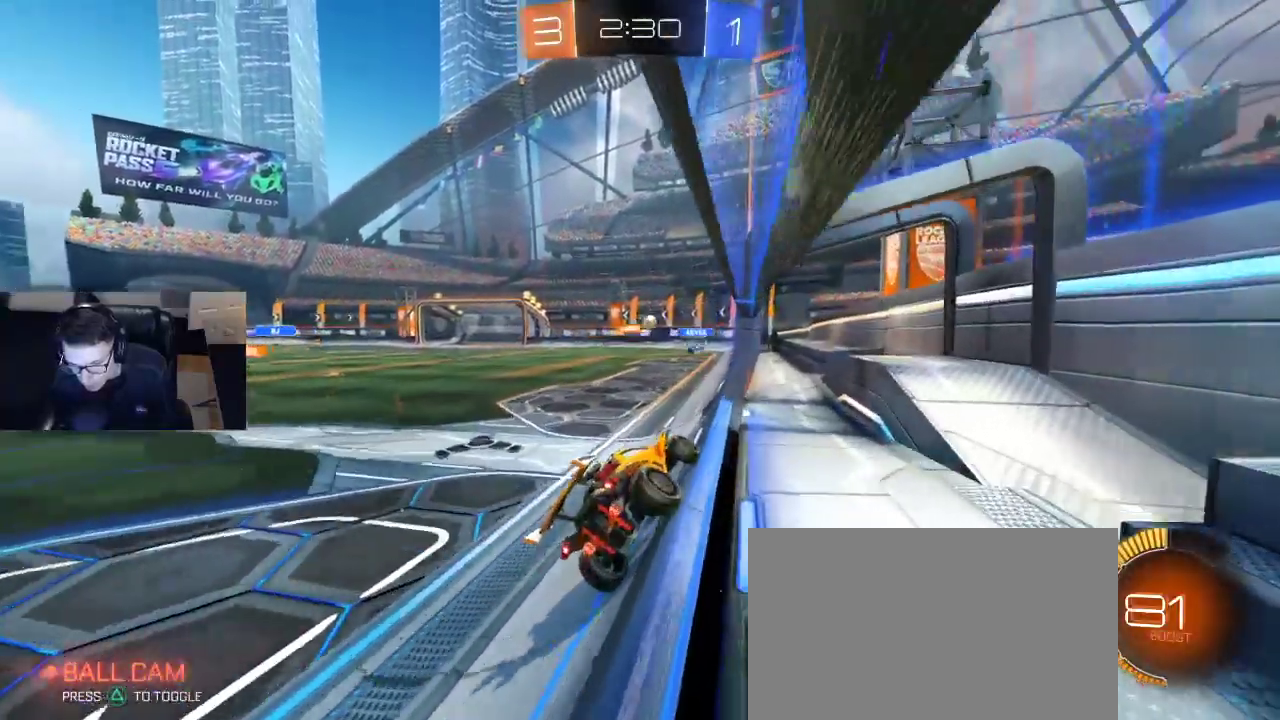
{"dt_ms": 500, "buttons": ["R2"], "left_stick": "left", "right_stick": "center", "events": [[33, "DPAD_DOWN", "up"], [83, "DPAD_DOWN", "down"], [167, "DPAD_DOWN", "up"], [400, "left_stick", "left"]]}
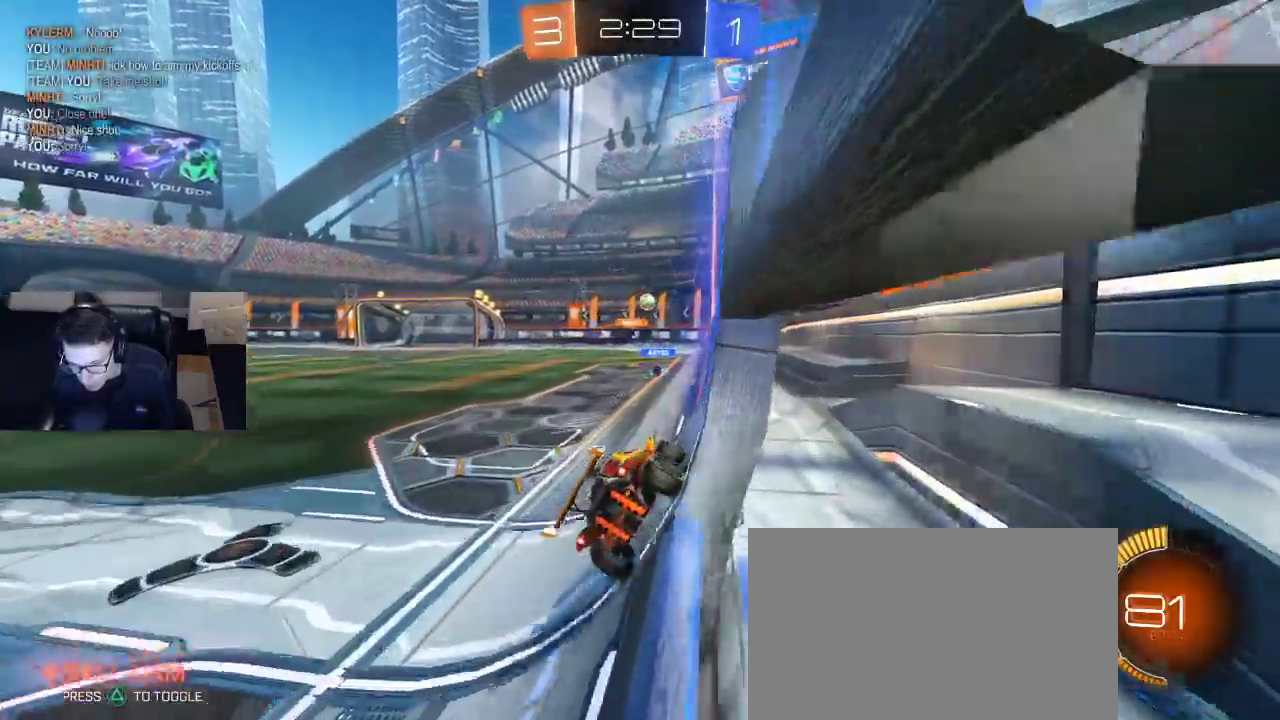
{"dt_ms": 500, "buttons": ["R2"], "left_stick": "center", "right_stick": "center", "events": [[50, "left_stick", "center"]]}
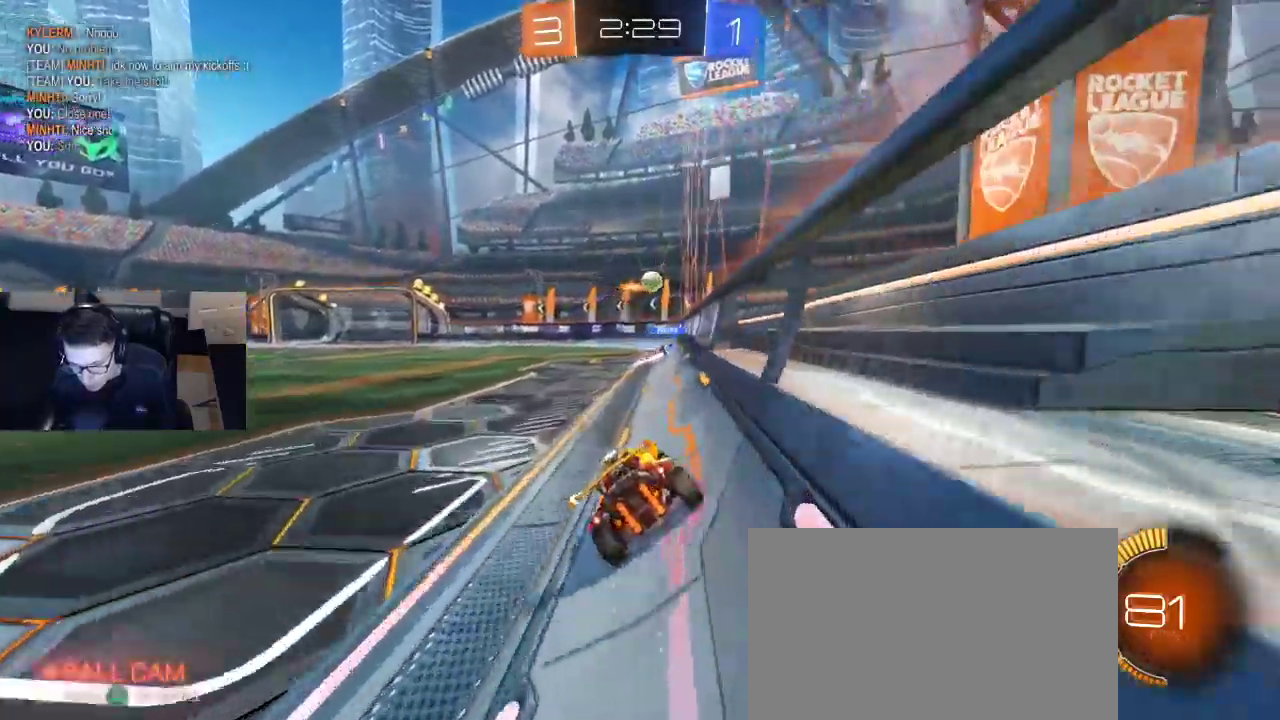
{"dt_ms": 500, "buttons": ["R2"], "left_stick": "center", "right_stick": "center", "events": [[167, "left_stick", "left"], [483, "left_stick", "center"]]}
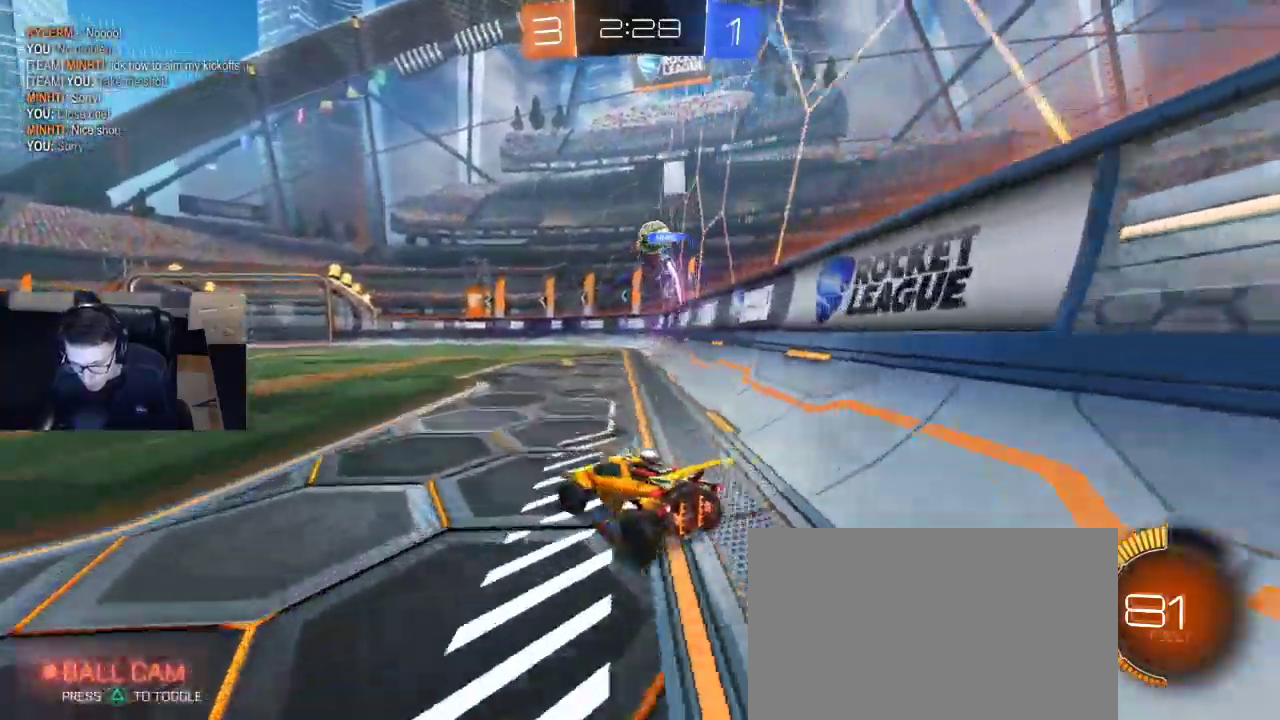
{"dt_ms": 500, "buttons": ["R2"], "left_stick": "right", "right_stick": "center", "events": [[50, "left_stick", "left"], [417, "left_stick", "right"]]}
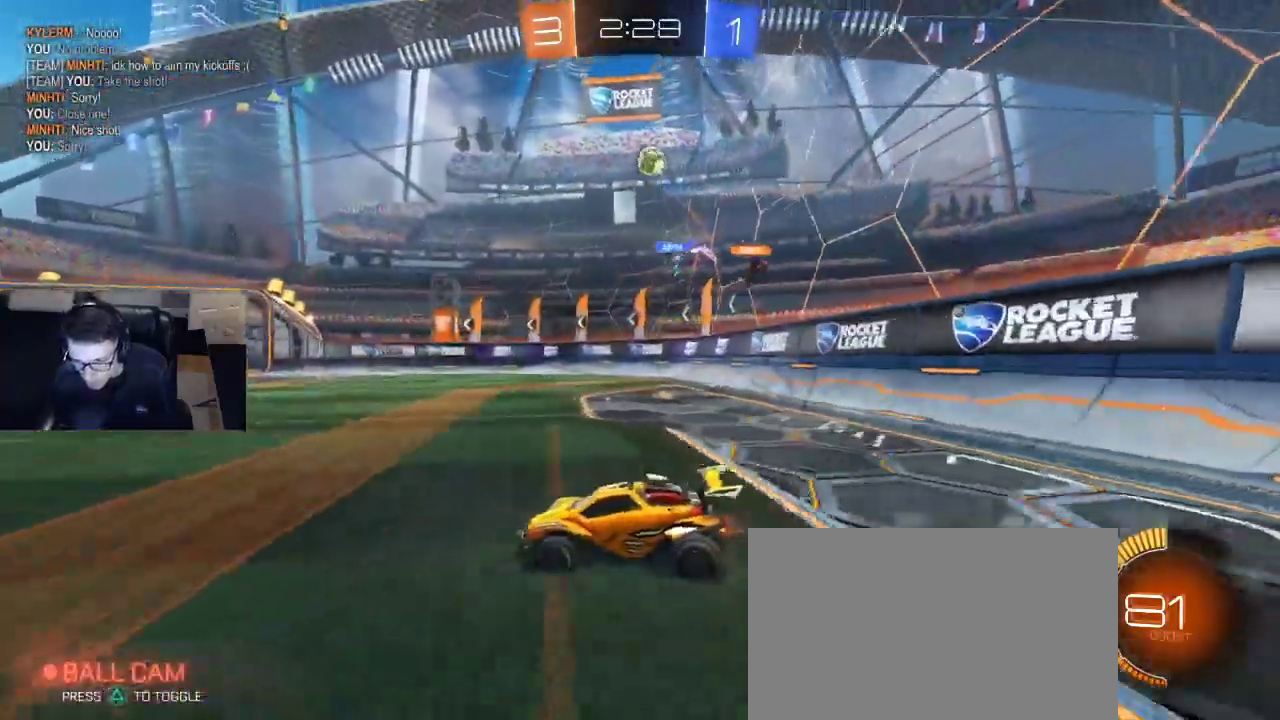
{"dt_ms": 500, "buttons": ["CROSS", "R1", "R2"], "left_stick": "center", "right_stick": "center", "events": [[150, "R1", "down"], [317, "CROSS", "down"], [367, "left_stick", "up-left"], [400, "CROSS", "up"], [433, "CROSS", "down"], [500, "left_stick", "center"]]}
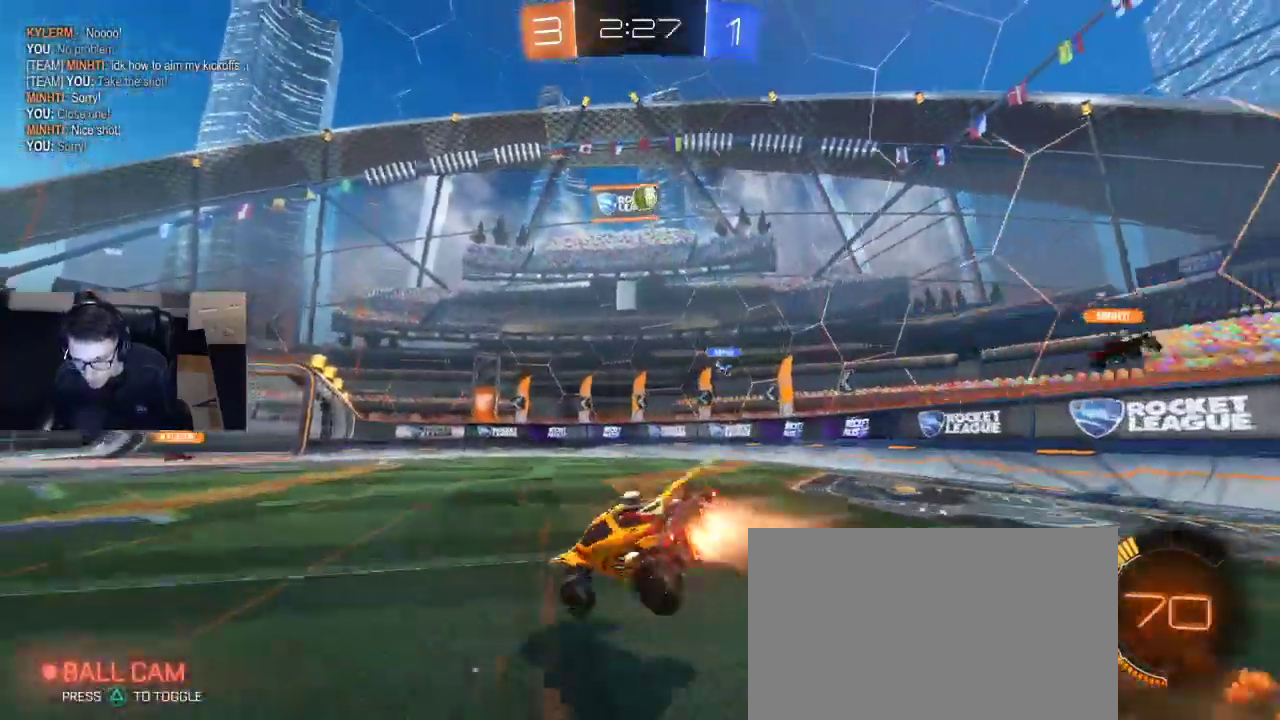
{"dt_ms": 1000, "buttons": [], "left_stick": "center", "right_stick": "center"}
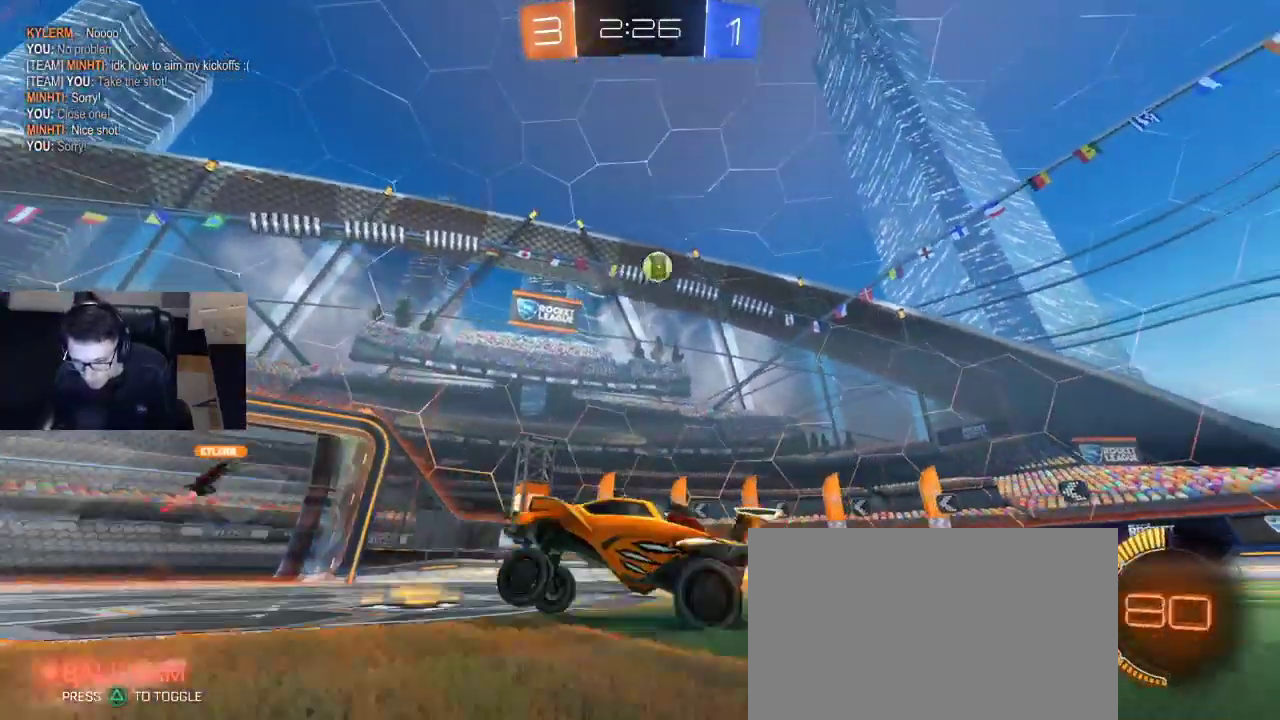
{"dt_ms": 500, "buttons": ["R2"], "left_stick": "right", "right_stick": "center", "events": [[233, "left_stick", "right"], [383, "R2", "down"]]}
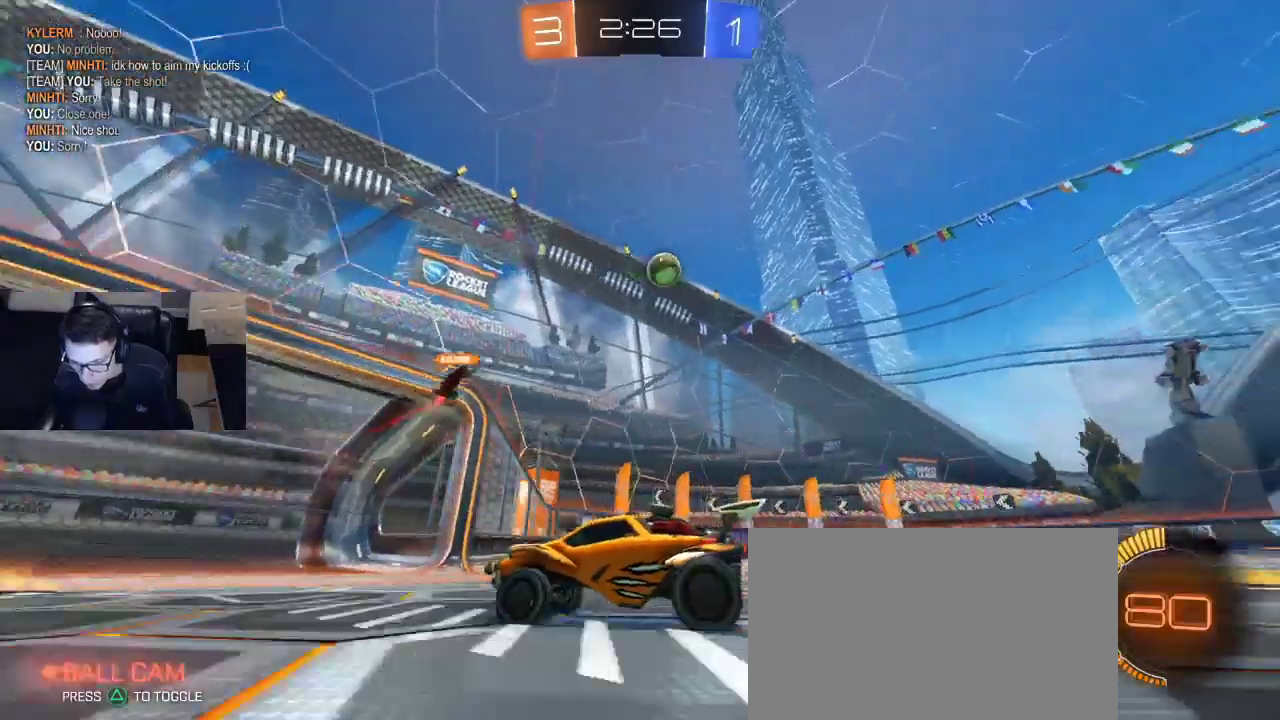
{"dt_ms": 500, "buttons": ["R2"], "left_stick": "right", "right_stick": "center", "events": [[67, "left_stick", "center"], [133, "left_stick", "right"], [167, "SQUARE", "down"], [450, "SQUARE", "up"]]}
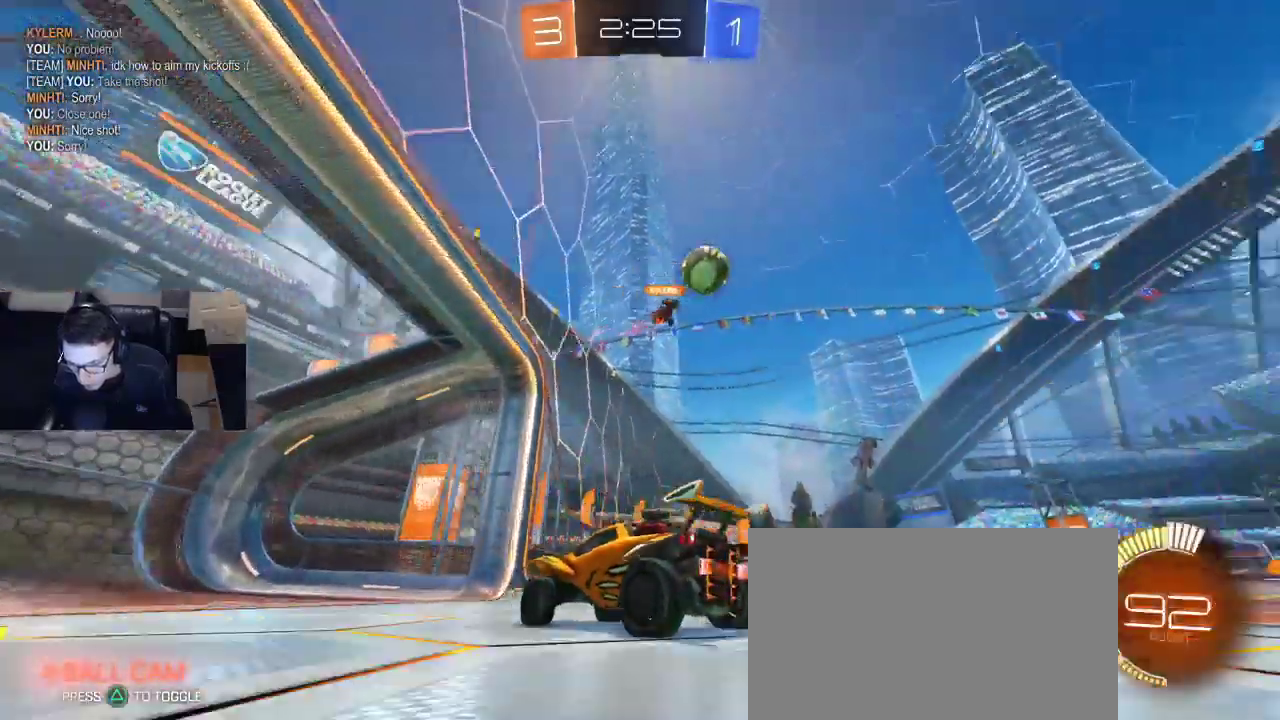
{"dt_ms": 500, "buttons": [], "left_stick": "right", "right_stick": "center", "events": [[483, "R2", "up"]]}
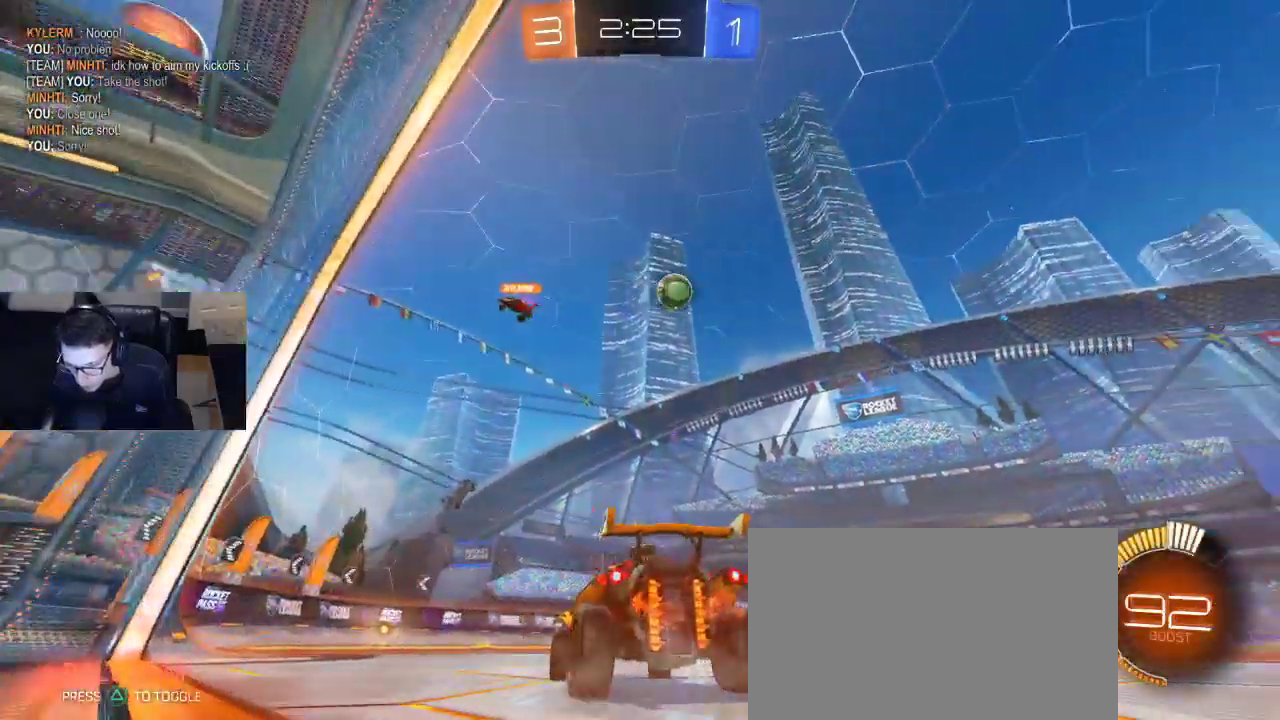
{"dt_ms": 500, "buttons": ["L2"], "left_stick": "left", "right_stick": "center", "events": [[17, "L2", "down"], [17, "left_stick", "left"]]}
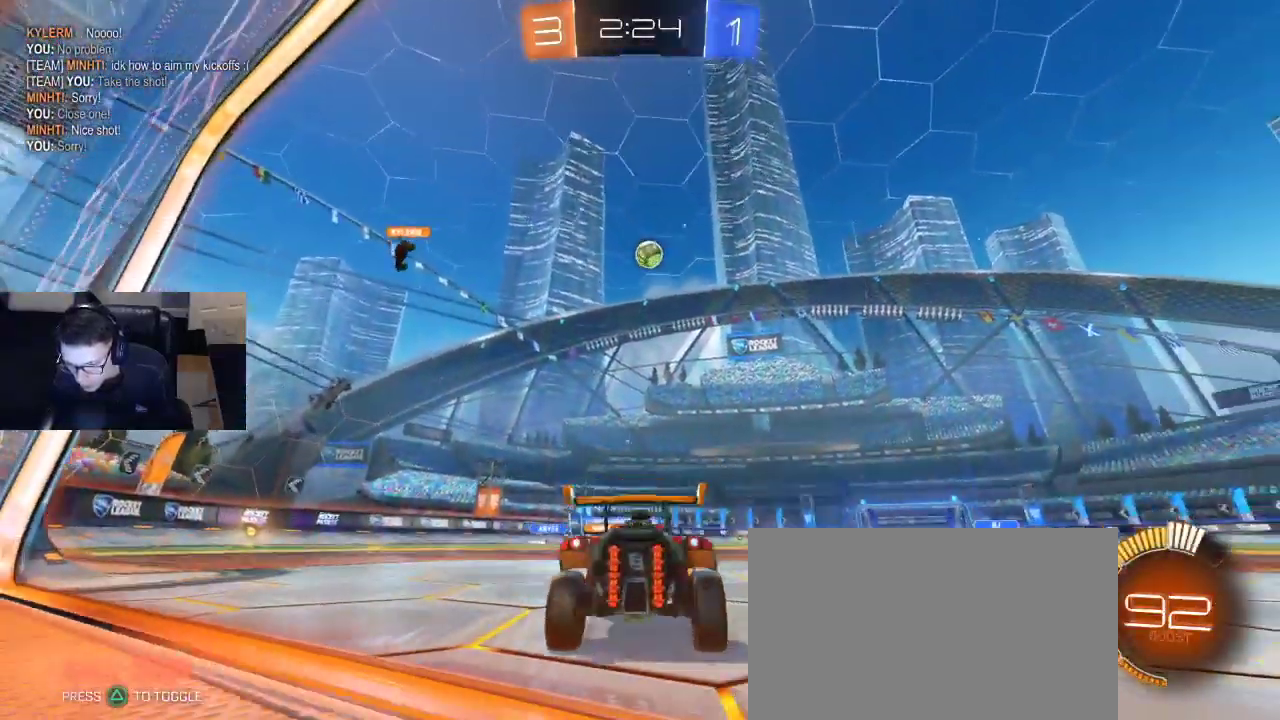
{"dt_ms": 500, "buttons": ["R2"], "left_stick": "center", "right_stick": "center", "events": [[183, "left_stick", "center"], [217, "L2", "up"], [283, "R2", "down"]]}
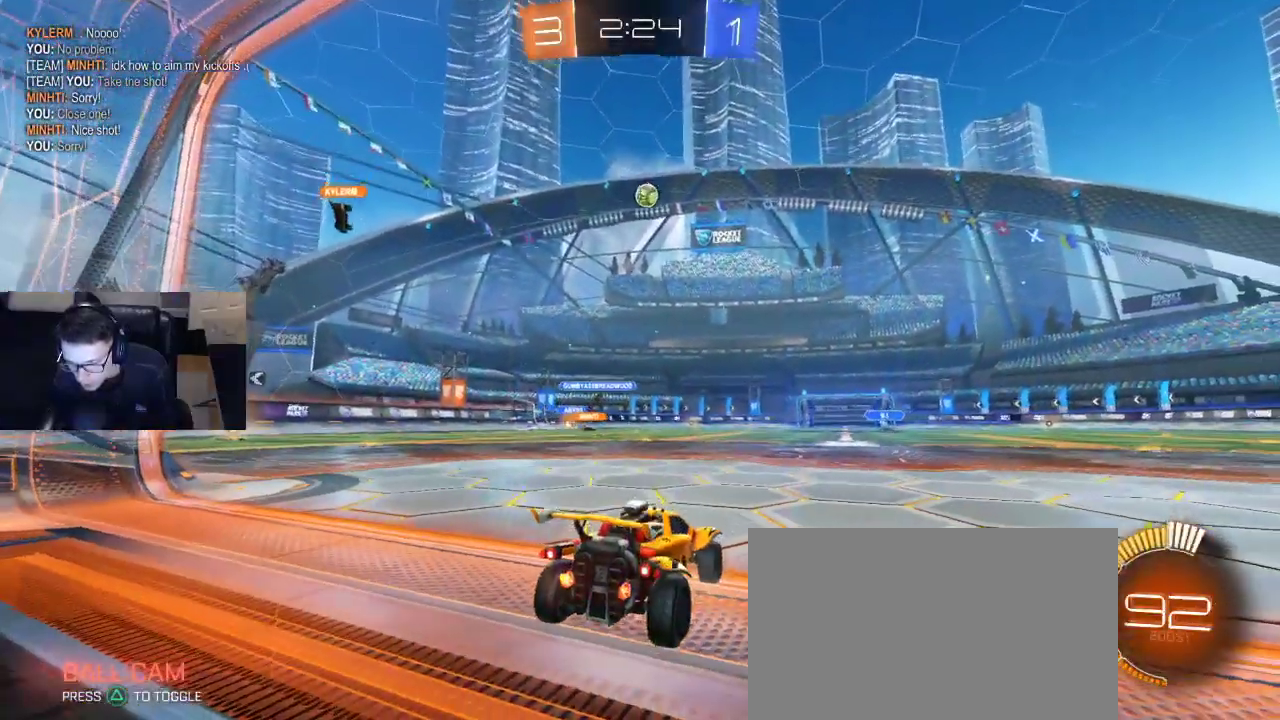
{"dt_ms": 500, "buttons": ["R2"], "left_stick": "center", "right_stick": "center", "events": [[200, "left_stick", "right"], [417, "left_stick", "center"]]}
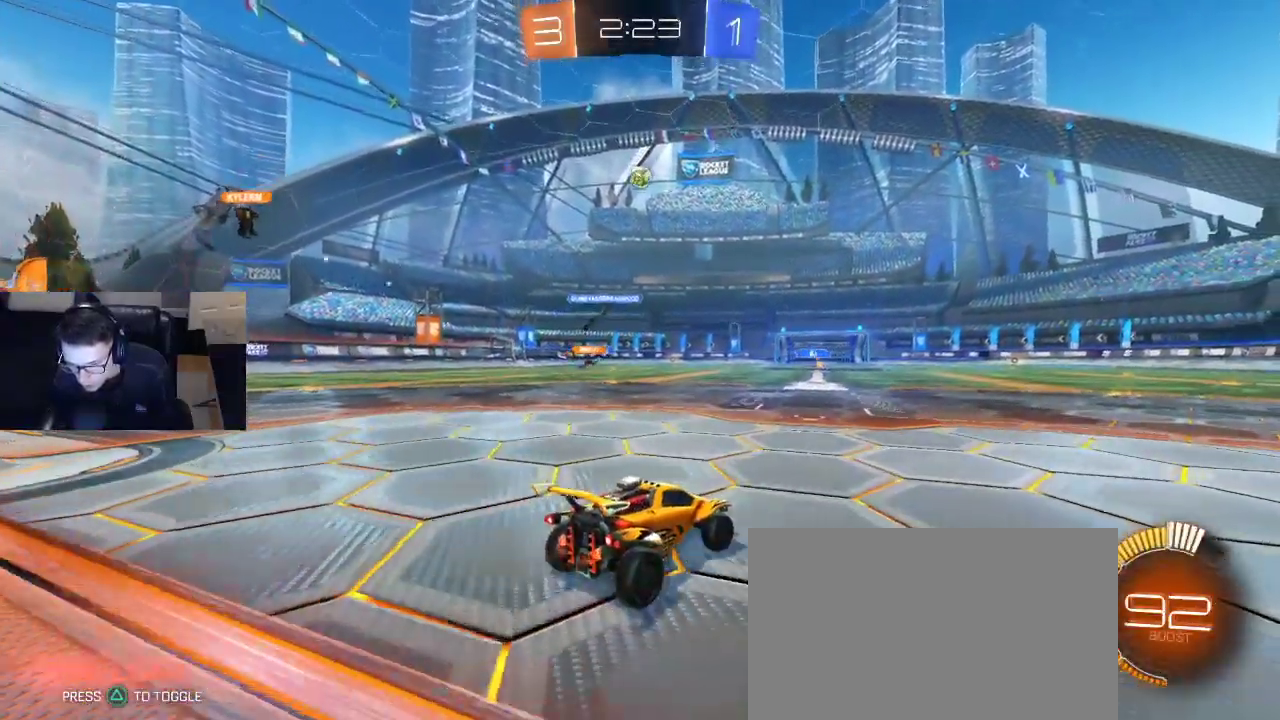
{"dt_ms": 500, "buttons": [], "left_stick": "center", "right_stick": "center", "events": [[150, "R2", "up"]]}
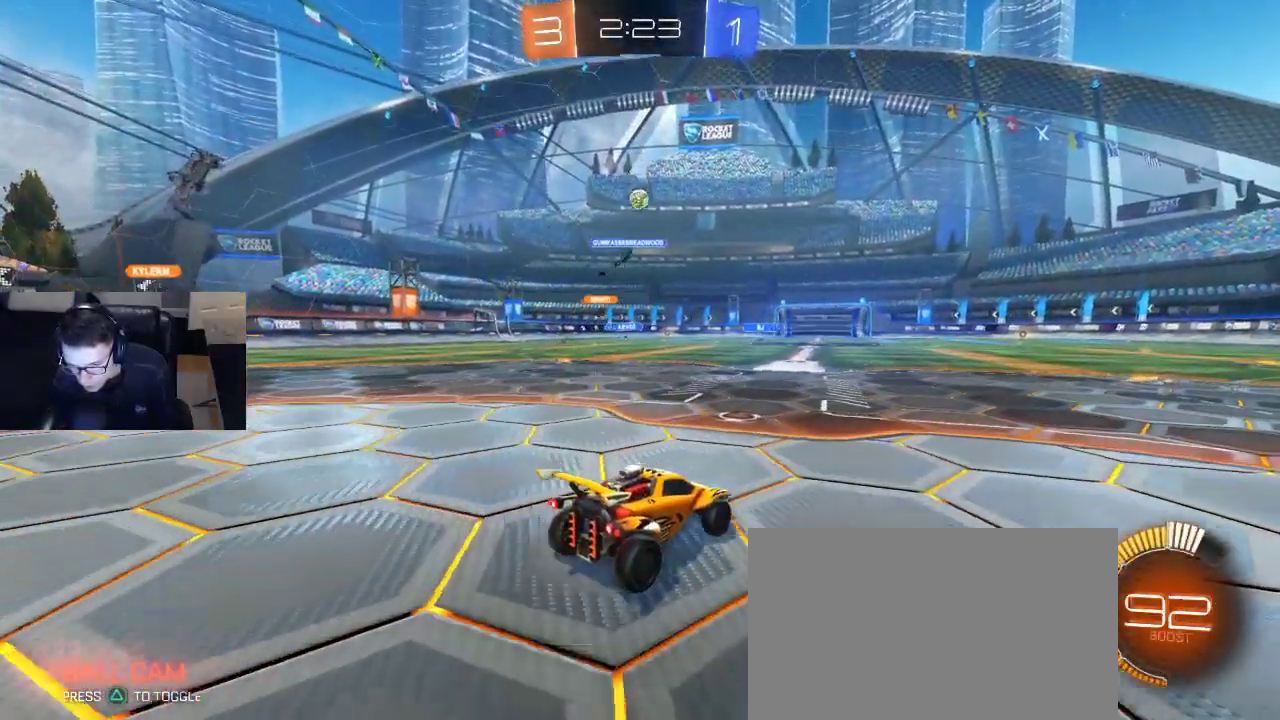
{"dt_ms": 500, "buttons": ["R2"], "left_stick": "left", "right_stick": "center", "events": [[150, "left_stick", "left"], [433, "R2", "down"]]}
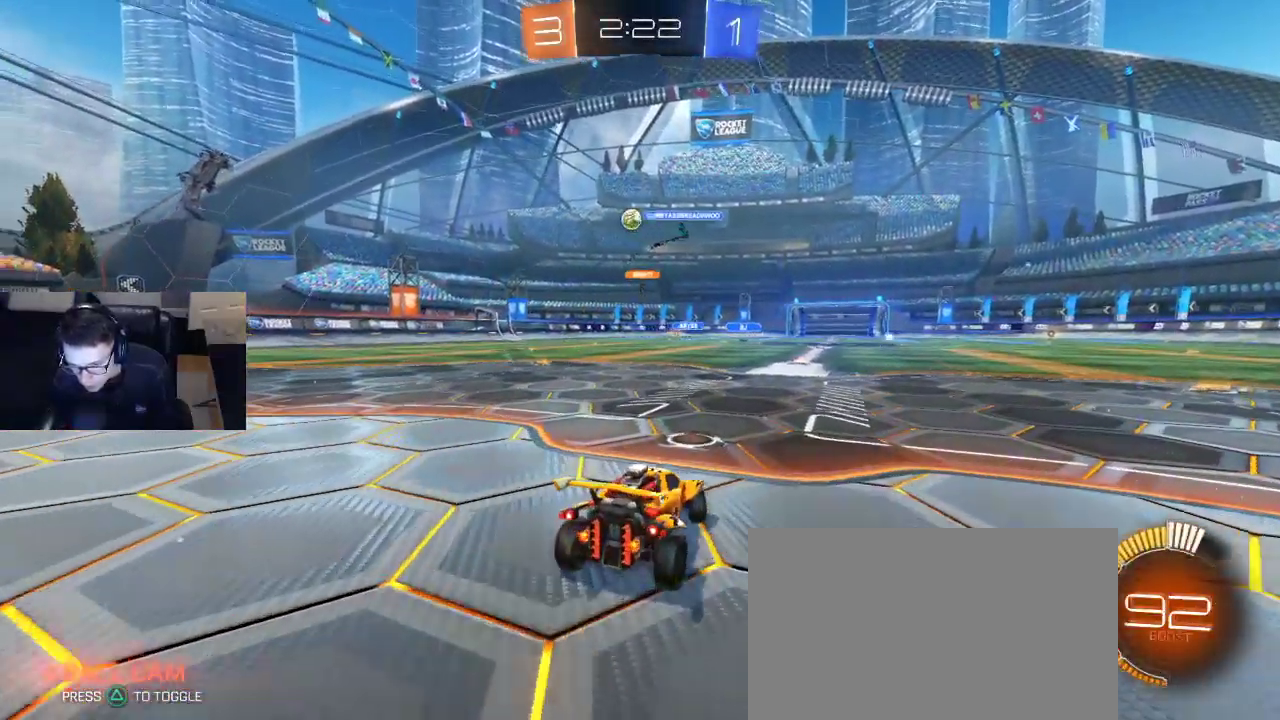
{"dt_ms": 500, "buttons": ["R1", "R2"], "left_stick": "left", "right_stick": "center", "events": [[467, "R1", "down"]]}
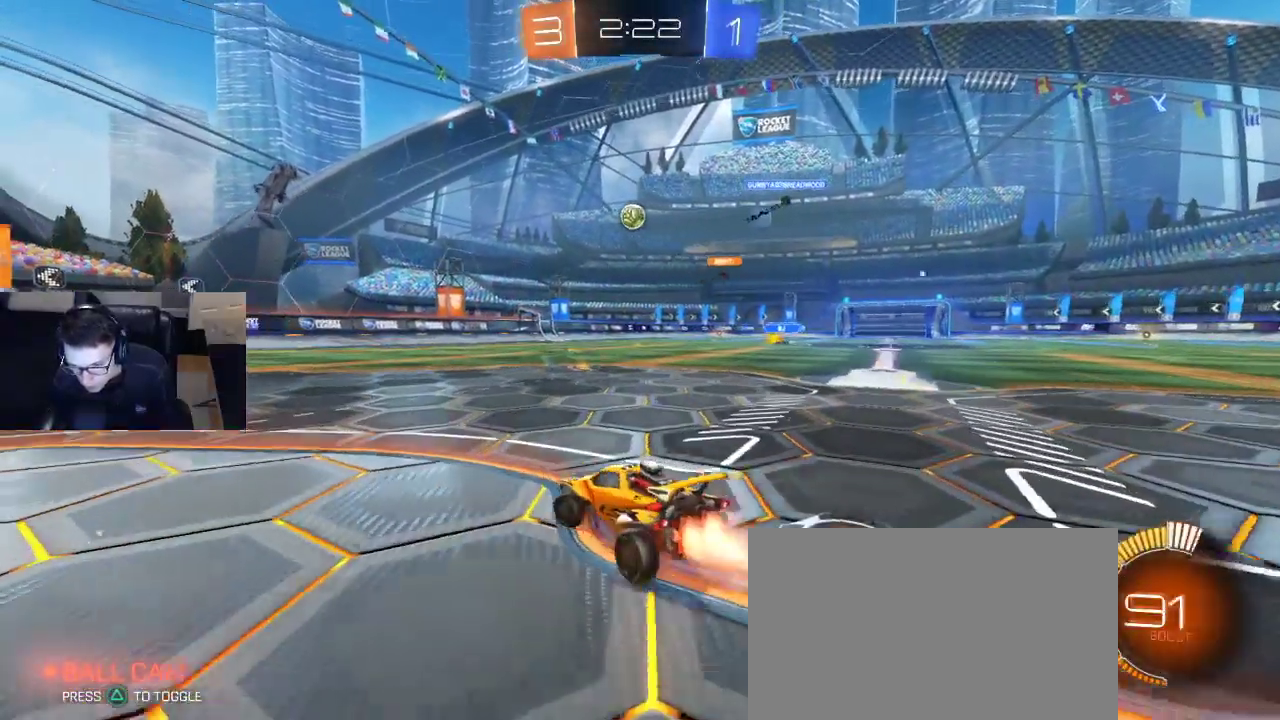
{"dt_ms": 500, "buttons": ["R1", "R2"], "left_stick": "right", "right_stick": "center", "events": [[67, "left_stick", "center"], [383, "left_stick", "right"]]}
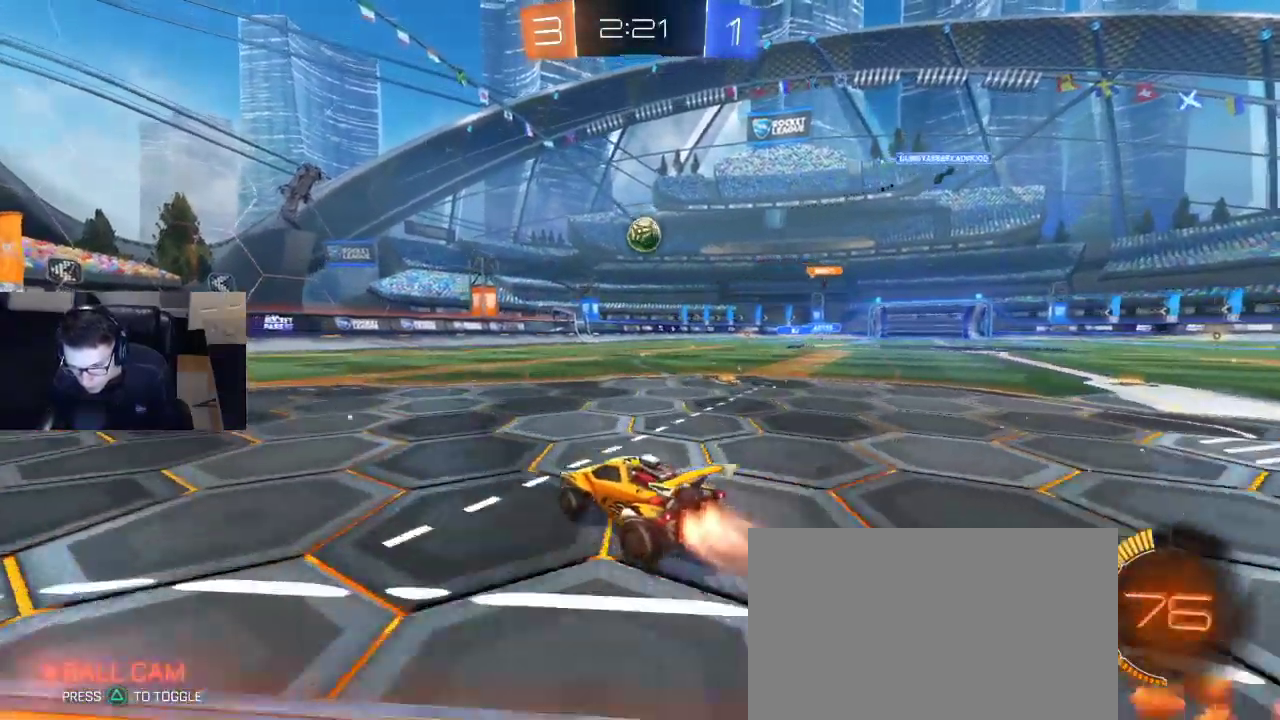
{"dt_ms": 500, "buttons": ["CROSS", "R1", "R2"], "left_stick": "down-left", "right_stick": "center", "events": [[83, "left_stick", "center"], [250, "left_stick", "right"], [383, "left_stick", "down"], [433, "CROSS", "down"], [433, "left_stick", "down-left"]]}
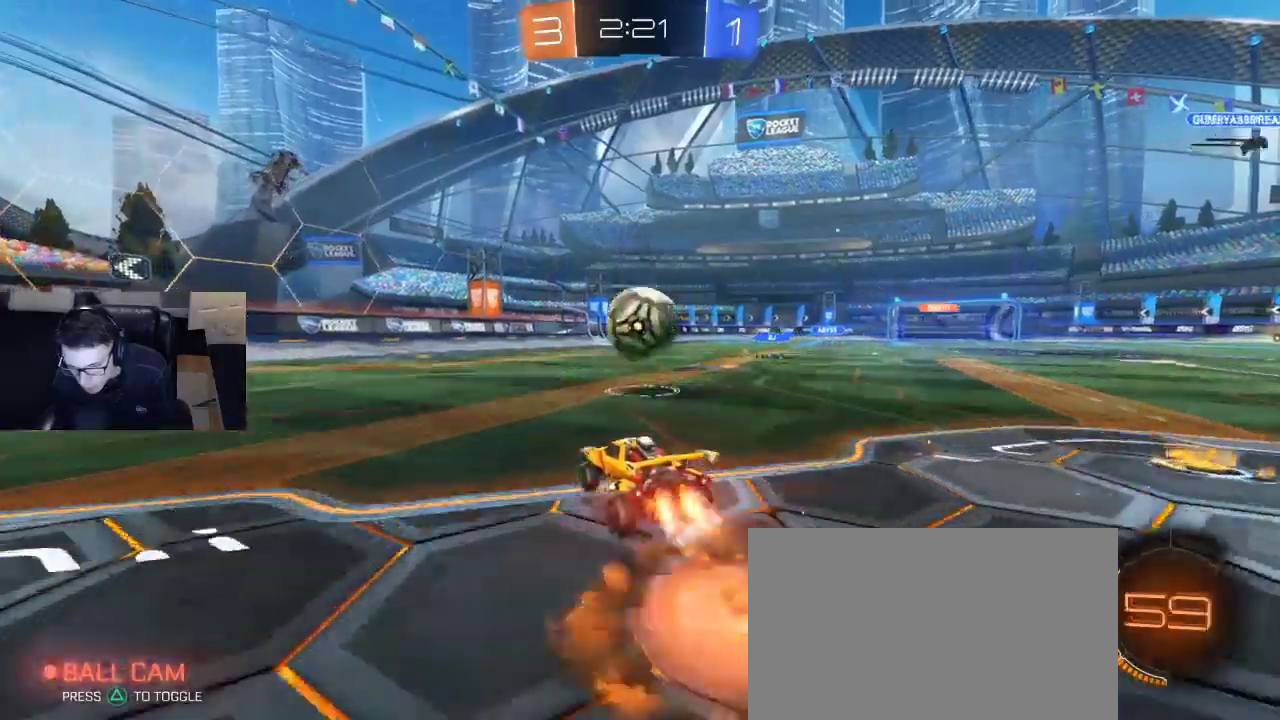
{"dt_ms": 500, "buttons": ["R2"], "left_stick": "center", "right_stick": "center", "events": [[83, "CROSS", "up"], [150, "left_stick", "right"], [200, "CROSS", "down"], [300, "CROSS", "up"], [350, "left_stick", "center"], [367, "R1", "up"]]}
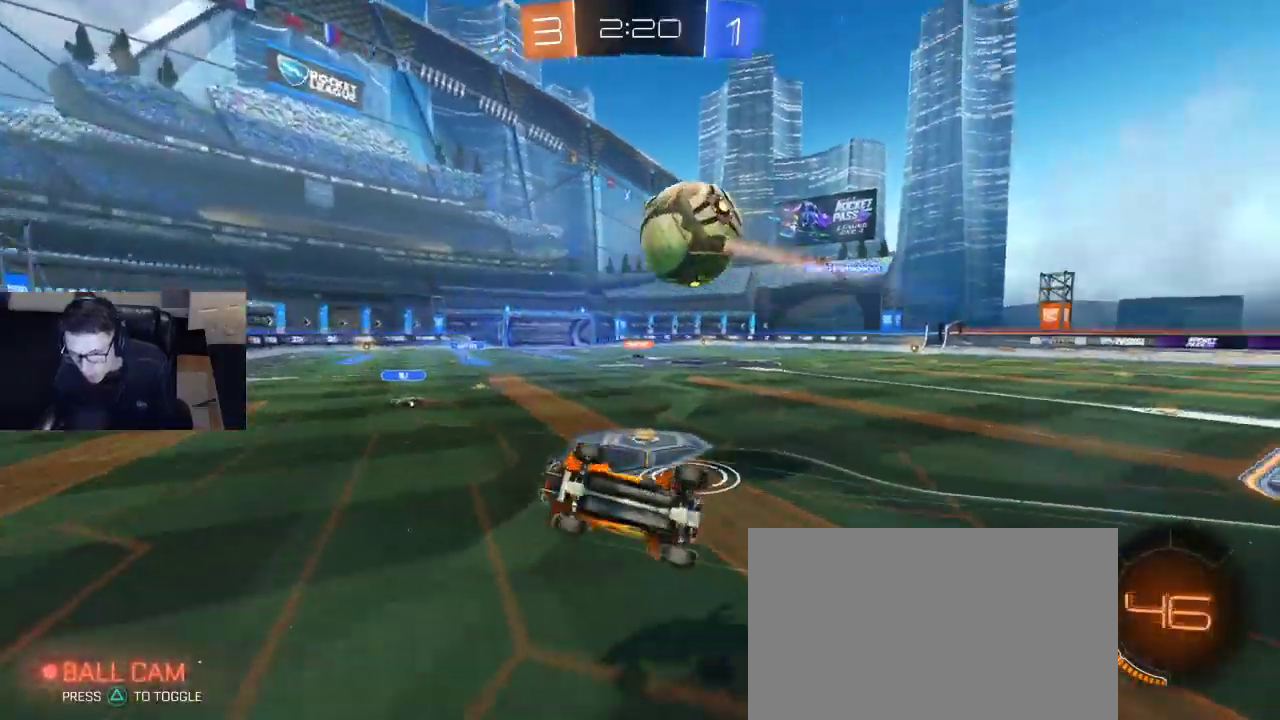
{"dt_ms": 500, "buttons": ["R2"], "left_stick": "up-right", "right_stick": "center", "events": [[233, "left_stick", "up-right"], [317, "SQUARE", "down"], [483, "SQUARE", "up"]]}
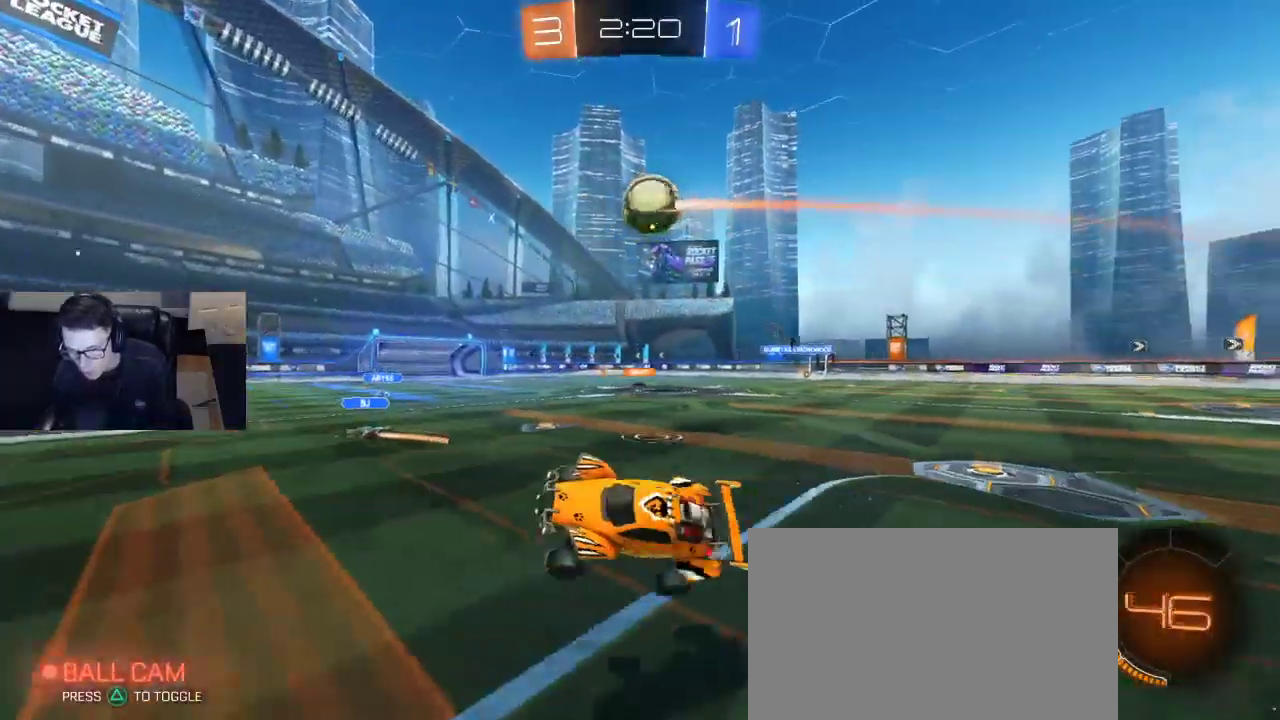
{"dt_ms": 500, "buttons": ["R2"], "left_stick": "up-right", "right_stick": "center", "events": []}
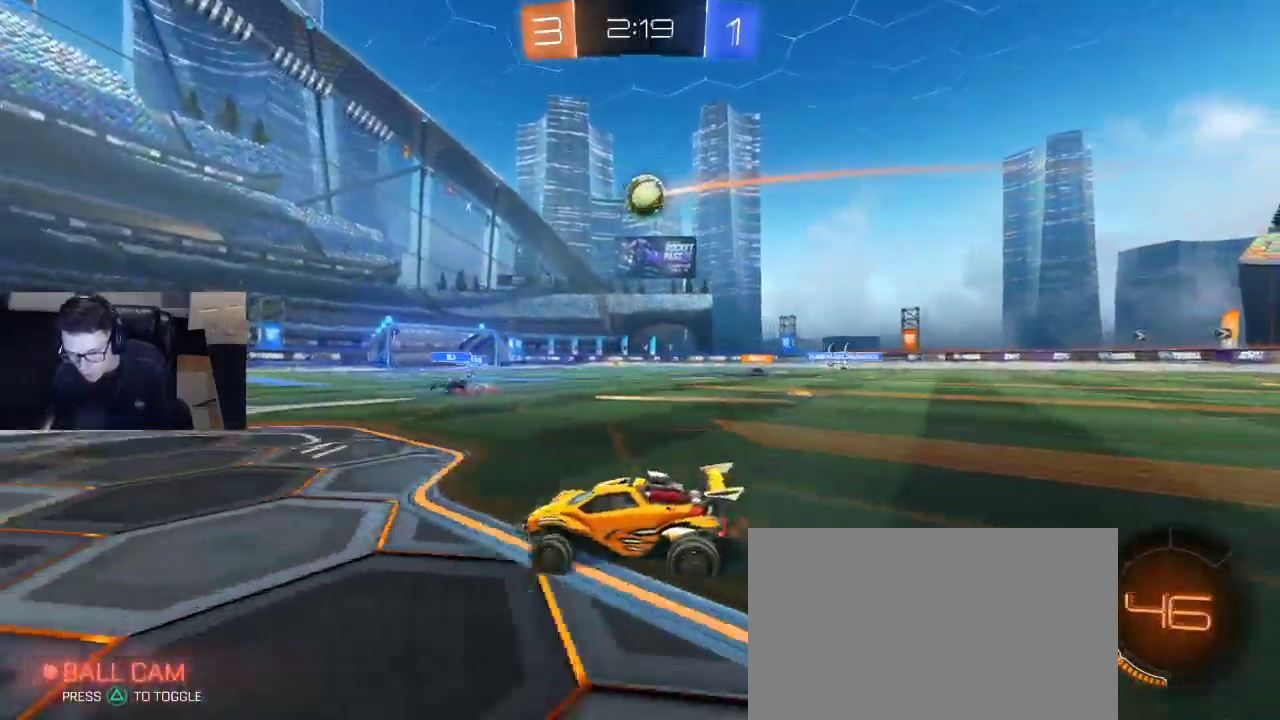
{"dt_ms": 500, "buttons": ["R2"], "left_stick": "right", "right_stick": "center", "events": [[100, "left_stick", "right"], [267, "left_stick", "center"], [400, "left_stick", "right"]]}
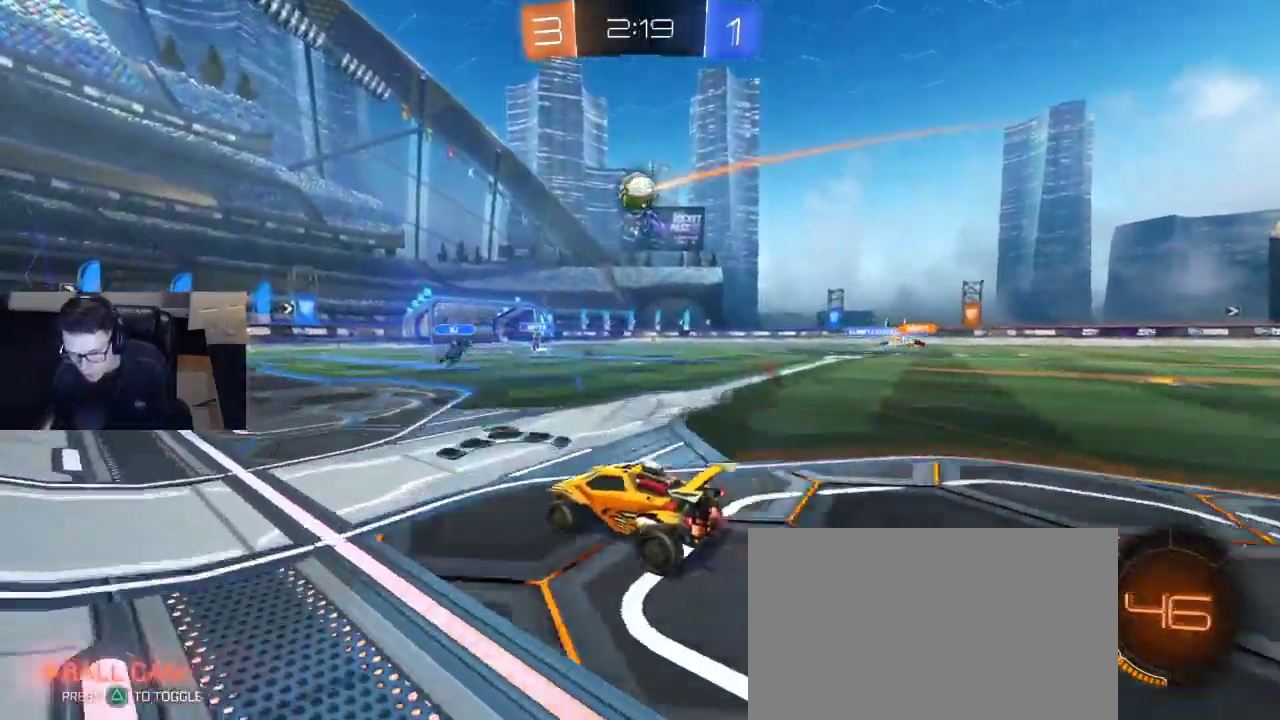
{"dt_ms": 500, "buttons": ["R2"], "left_stick": "center", "right_stick": "center", "events": [[67, "left_stick", "center"]]}
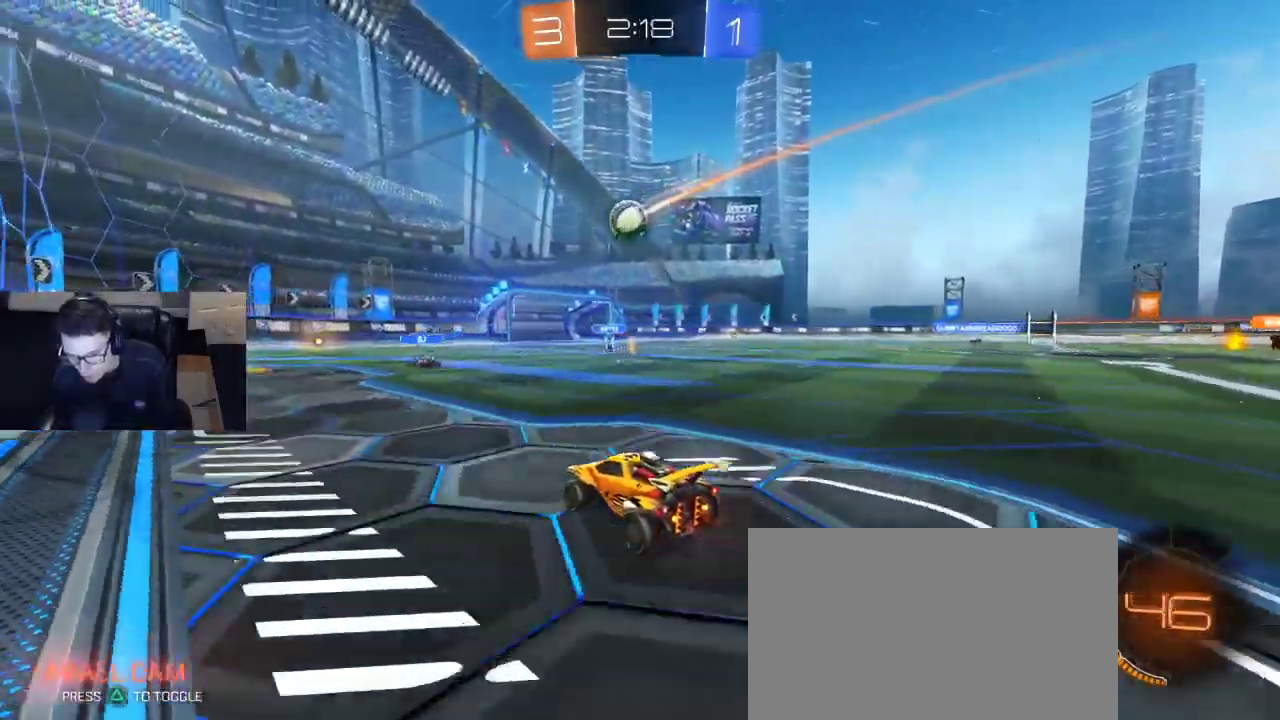
{"dt_ms": 500, "buttons": ["R1", "R2"], "left_stick": "center", "right_stick": "center", "events": [[300, "R1", "down"]]}
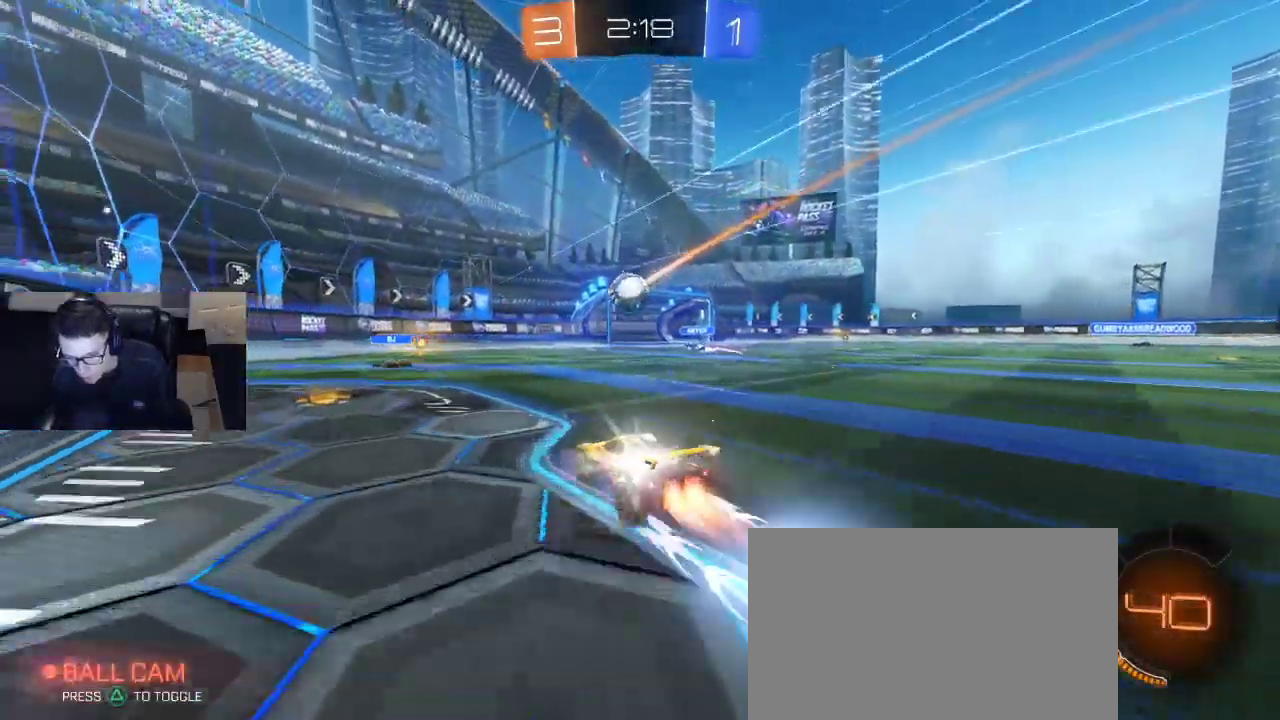
{"dt_ms": 500, "buttons": ["R2"], "left_stick": "center", "right_stick": "center", "events": [[133, "R1", "up"]]}
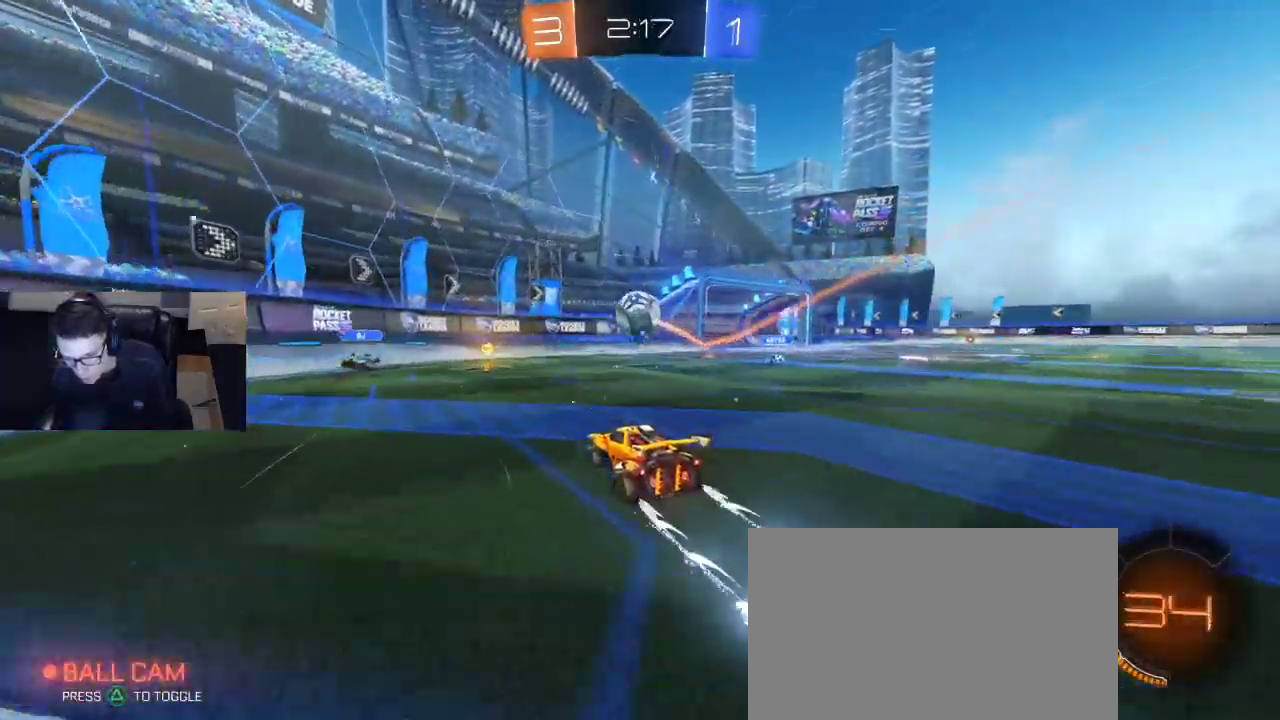
{"dt_ms": 500, "buttons": ["CROSS", "R2"], "left_stick": "down-right", "right_stick": "center", "events": [[233, "left_stick", "down-right"], [267, "CROSS", "down"], [400, "left_stick", "center"], [417, "CROSS", "up"], [450, "CROSS", "down"], [483, "left_stick", "down-right"]]}